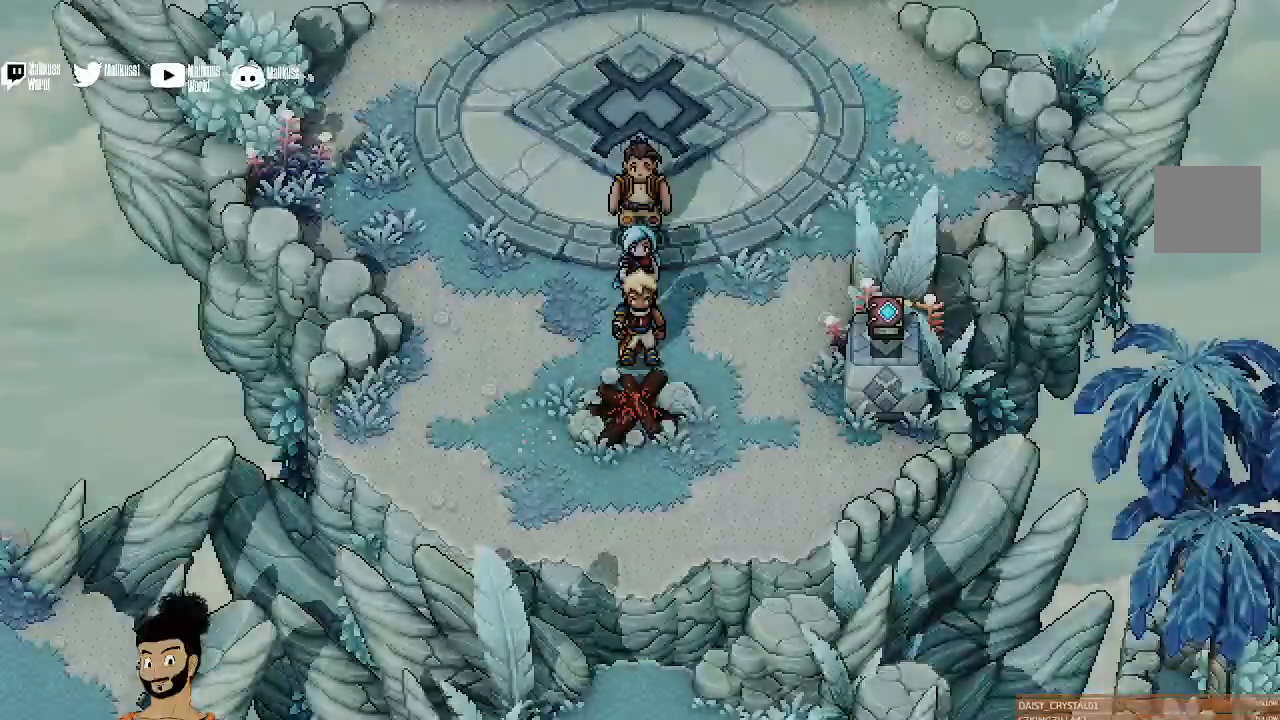
Gameplay with a controller (Xbox layout); each line is a JSON object with the inputs held at the frame after it. "events" lists button and stick changes between this image and that frame as [ms after this image, input, new state], when the widget could be followed in between. Not read: right_stick.
{"buttons": [], "left_stick": "right", "events": []}
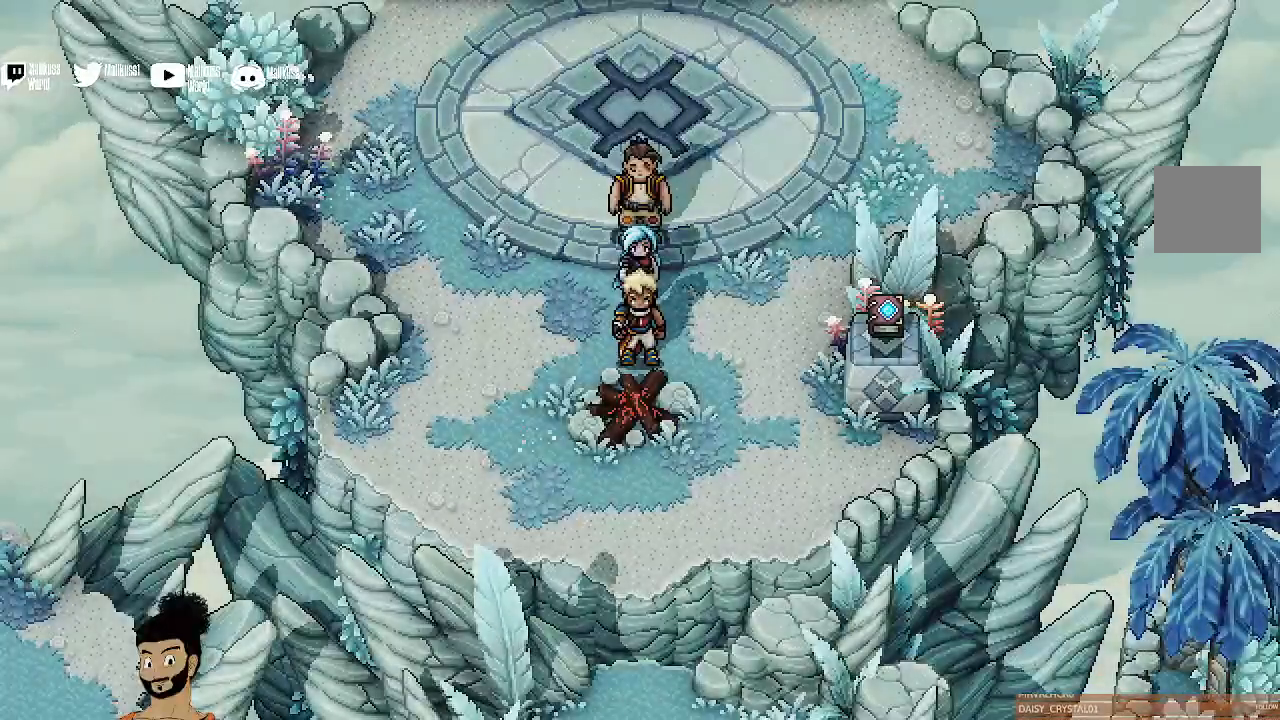
{"buttons": [], "left_stick": "down-right", "events": [[467, "left_stick", "down-right"]]}
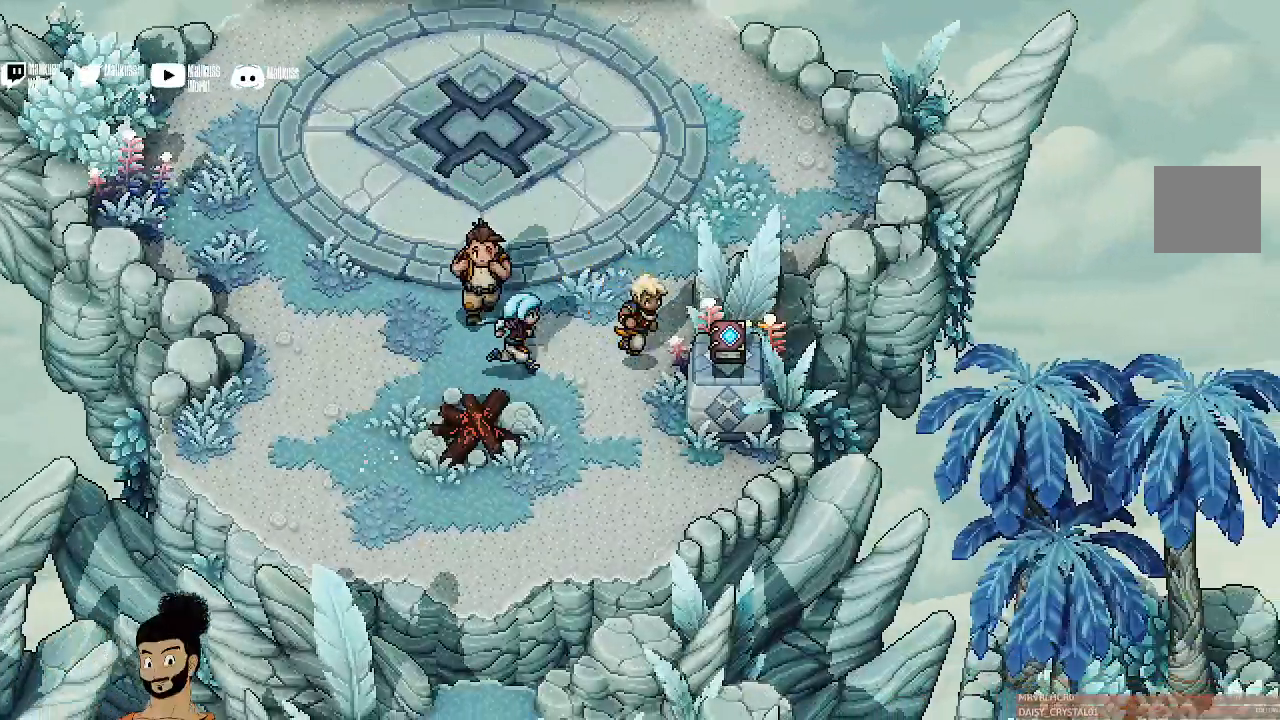
{"buttons": [], "left_stick": "down", "events": [[133, "left_stick", "down"]]}
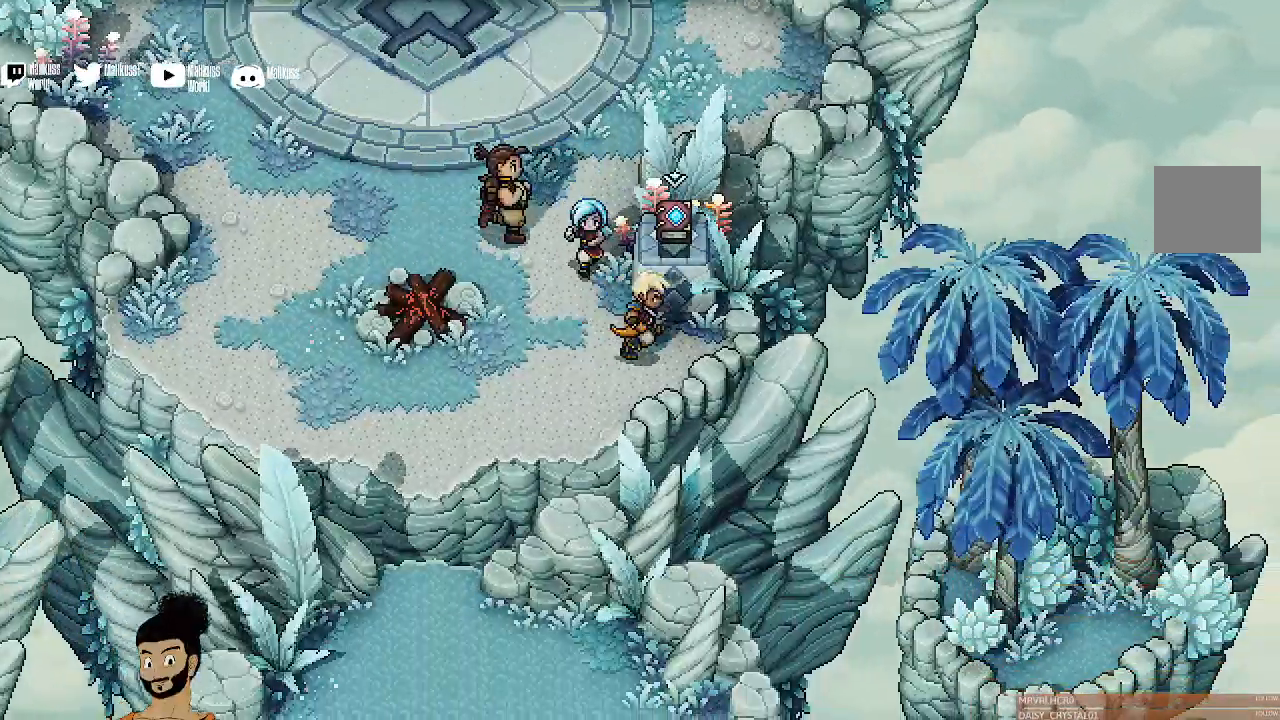
{"buttons": [], "left_stick": "center", "events": [[100, "left_stick", "up"], [133, "A", "down"], [233, "A", "up"], [300, "left_stick", "center"]]}
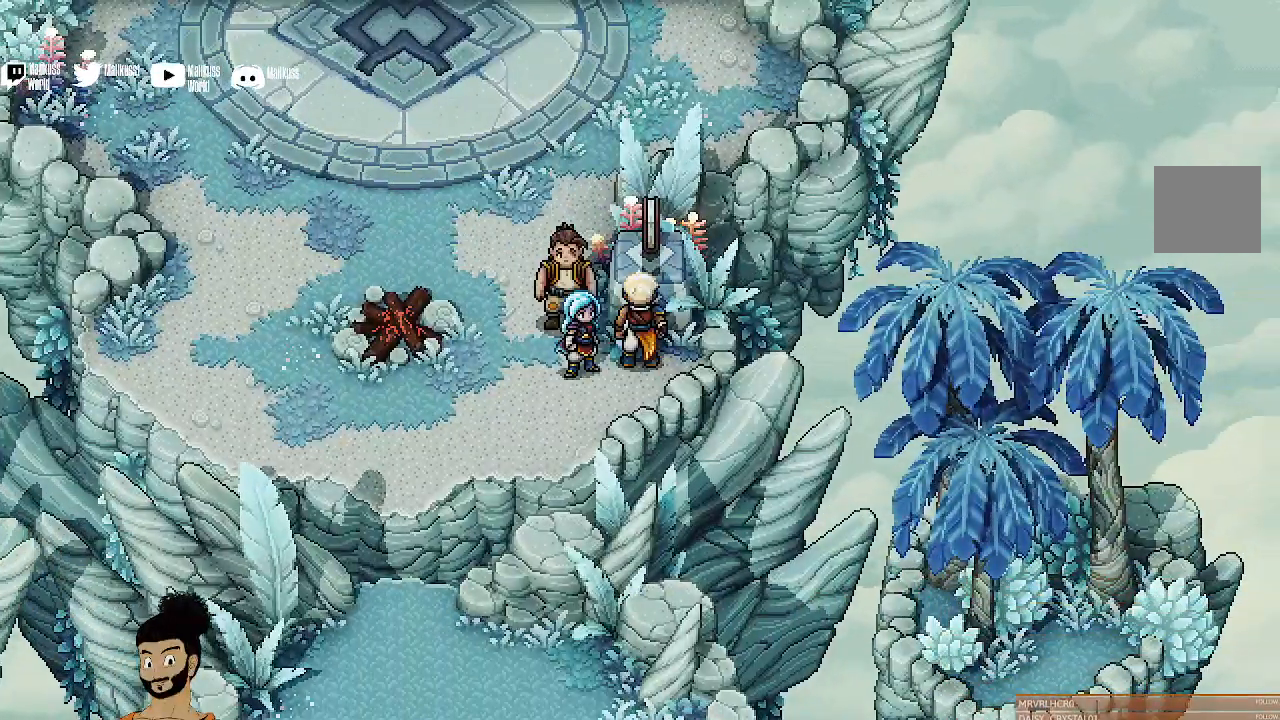
{"buttons": [], "left_stick": "center", "events": [[133, "A", "down"], [233, "A", "up"]]}
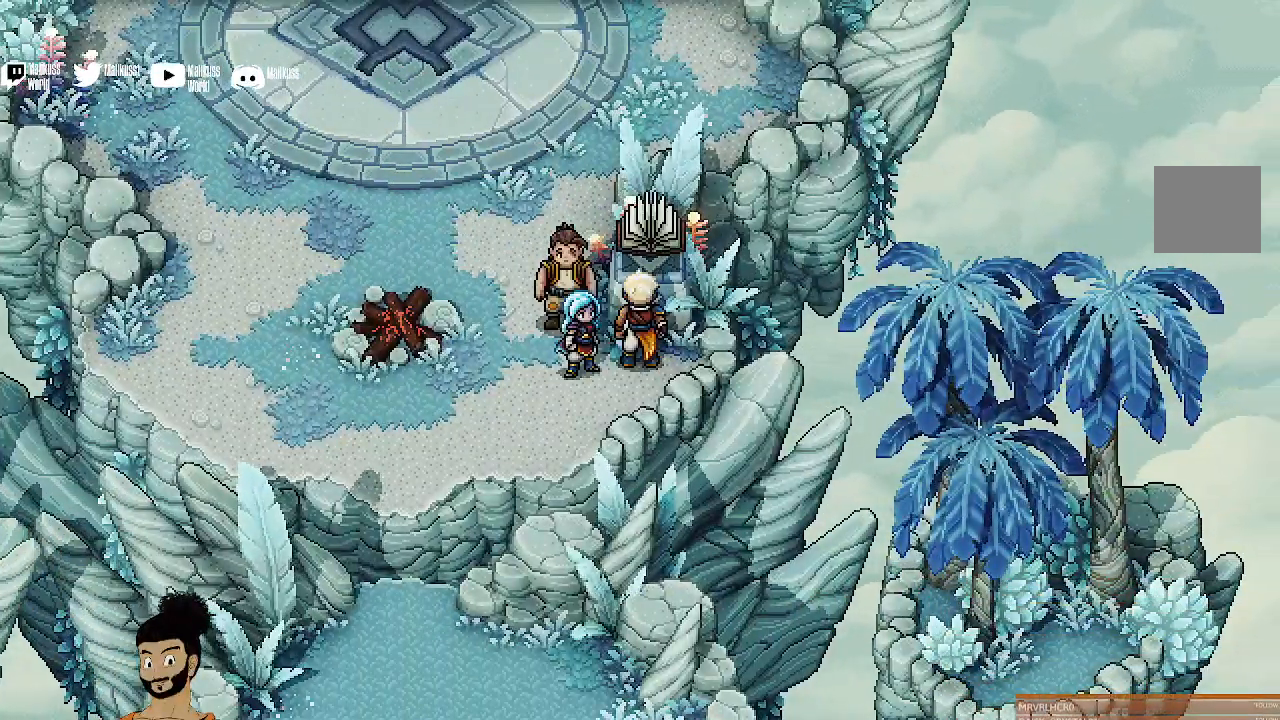
{"buttons": ["A"], "left_stick": "center", "events": [[400, "A", "down"]]}
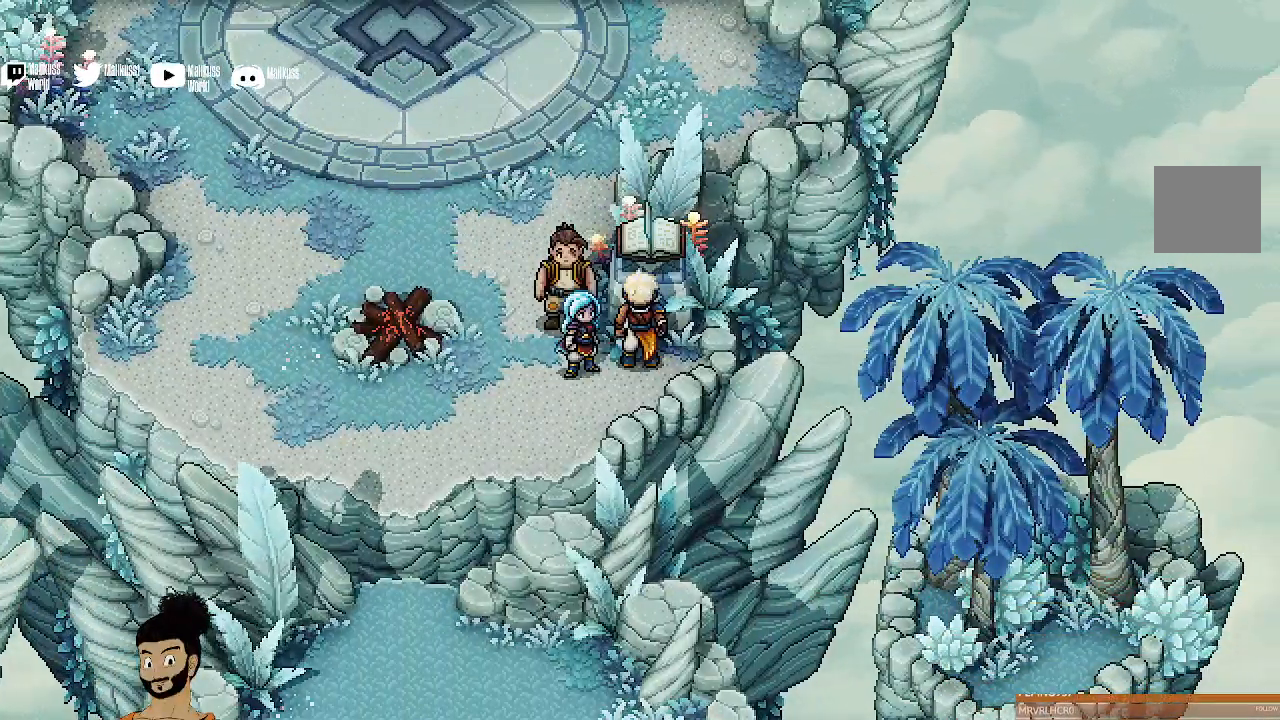
{"buttons": [], "left_stick": "center", "events": [[67, "A", "up"], [333, "A", "down"], [433, "A", "up"]]}
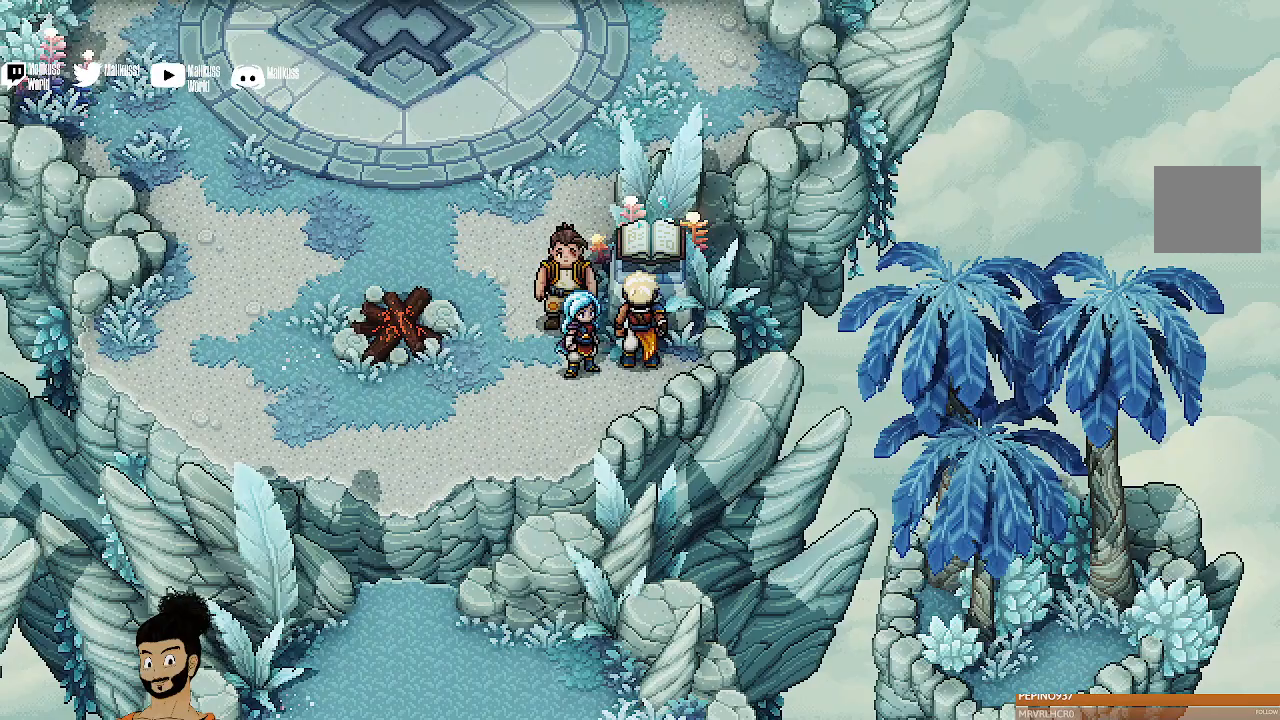
{"buttons": [], "left_stick": "center", "events": [[100, "A", "down"], [200, "A", "up"], [333, "A", "down"], [433, "A", "up"]]}
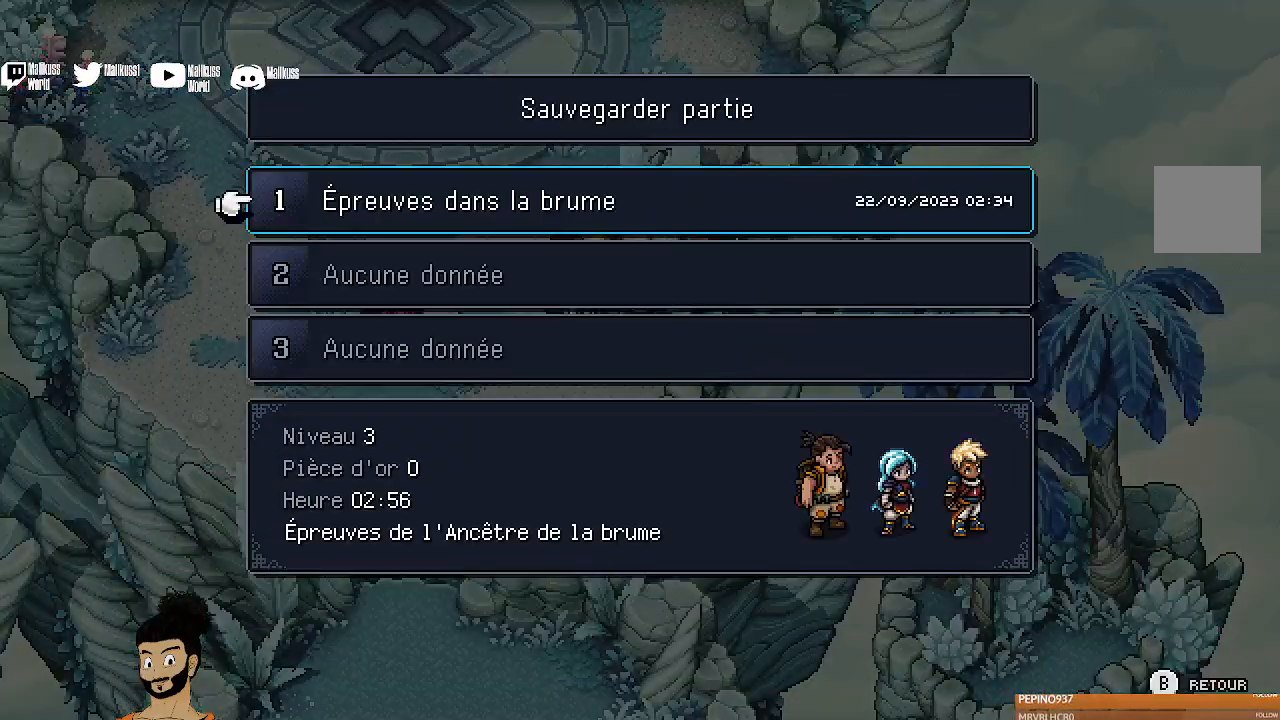
{"buttons": [], "left_stick": "center", "events": [[200, "A", "down"], [333, "A", "up"]]}
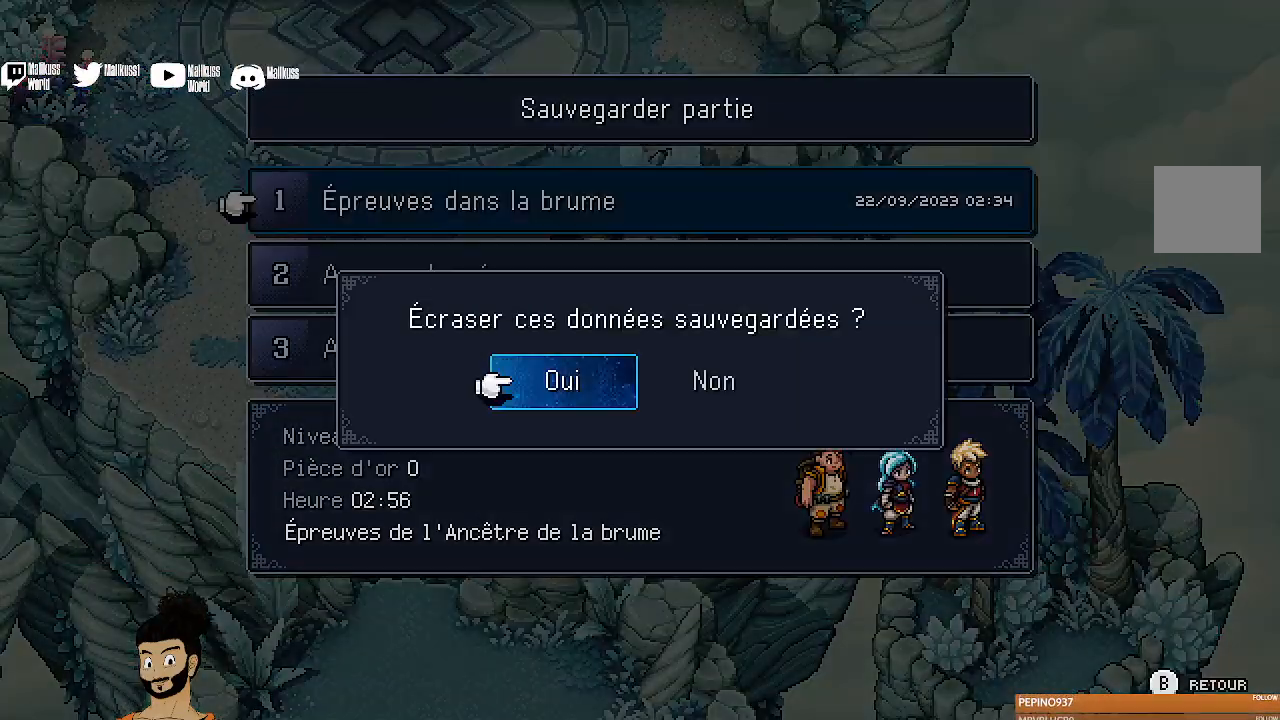
{"buttons": [], "left_stick": "center", "events": [[267, "A", "down"], [367, "A", "up"]]}
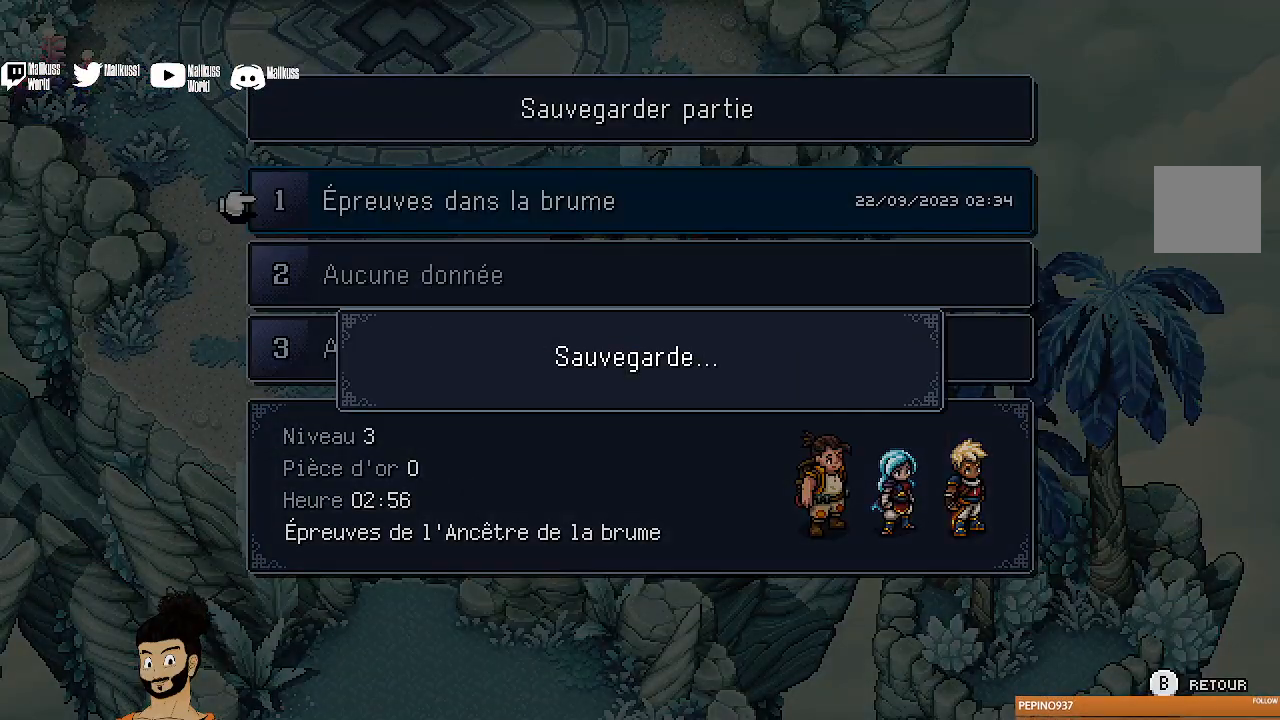
{"buttons": [], "left_stick": "left", "events": [[33, "B", "down"], [100, "B", "up"], [100, "left_stick", "left"], [200, "B", "down"], [300, "B", "up"], [367, "B", "down"], [467, "B", "up"]]}
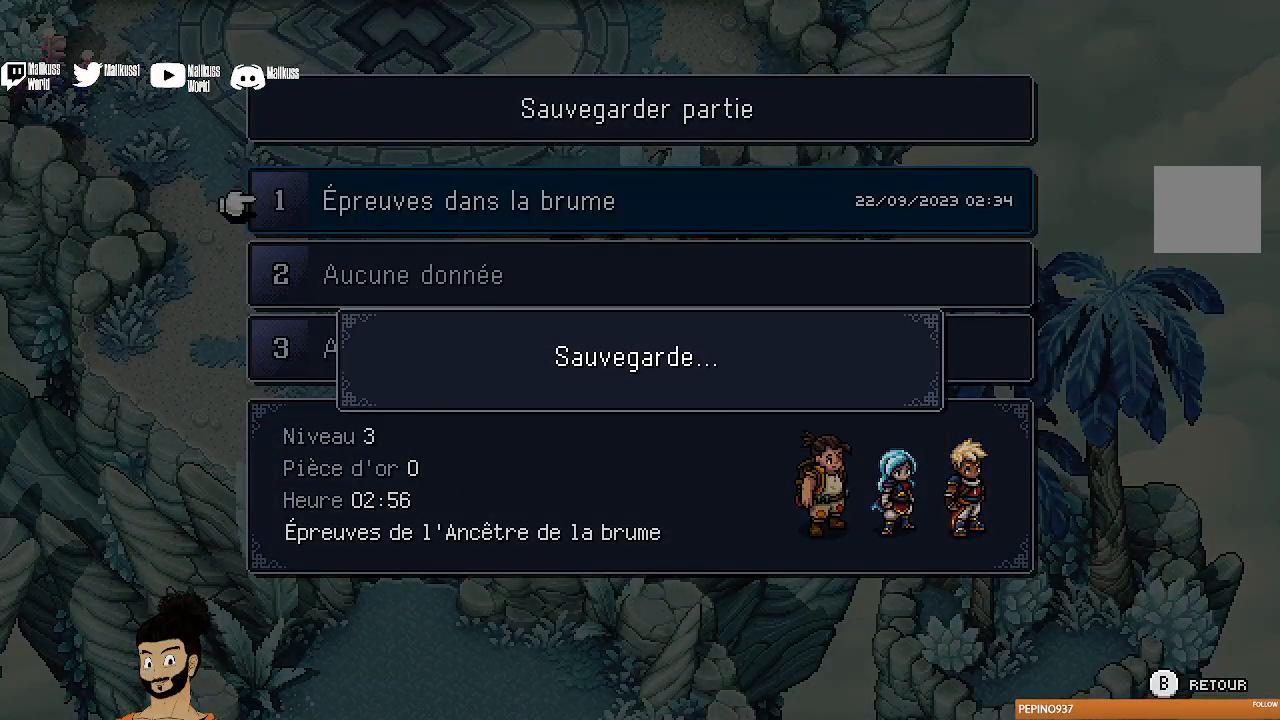
{"buttons": [], "left_stick": "left", "events": [[33, "B", "down"], [167, "B", "up"], [233, "B", "down"], [233, "left_stick", "center"], [333, "B", "up"], [333, "left_stick", "left"], [400, "B", "down"], [500, "B", "up"]]}
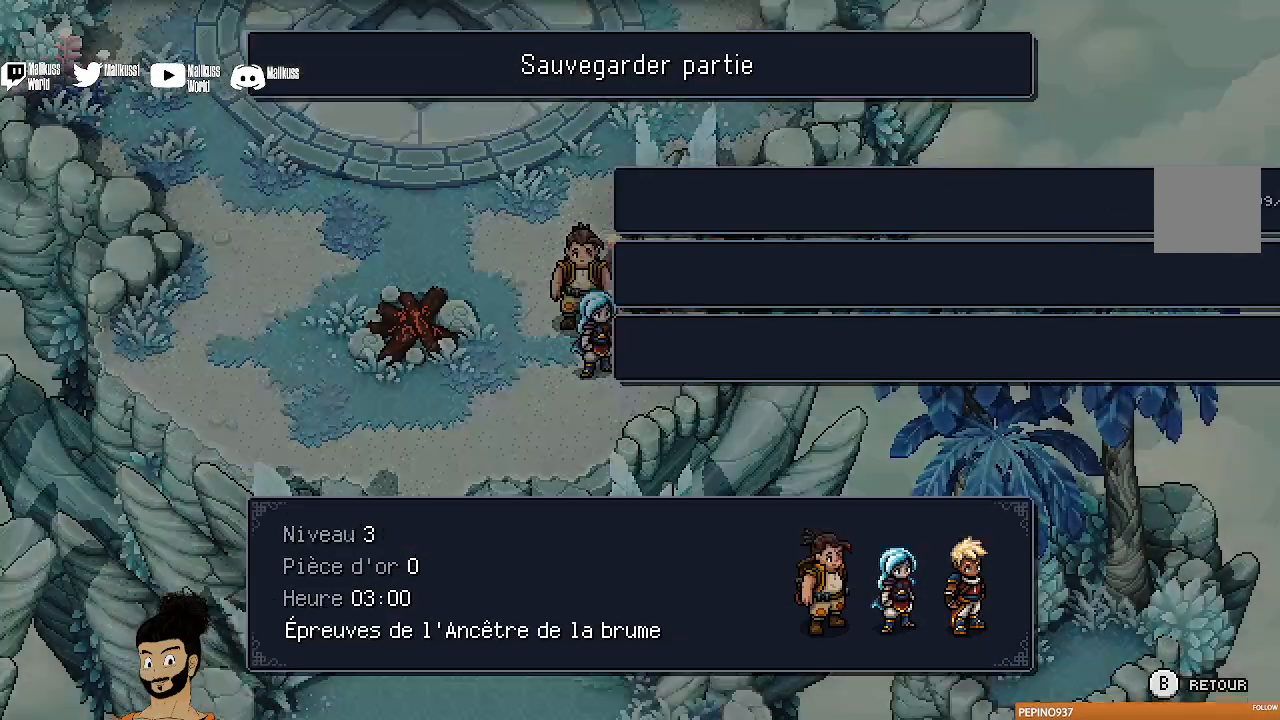
{"buttons": [], "left_stick": "up-left", "events": [[67, "B", "down"], [167, "B", "up"], [233, "B", "down"], [300, "left_stick", "up-left"], [333, "B", "up"]]}
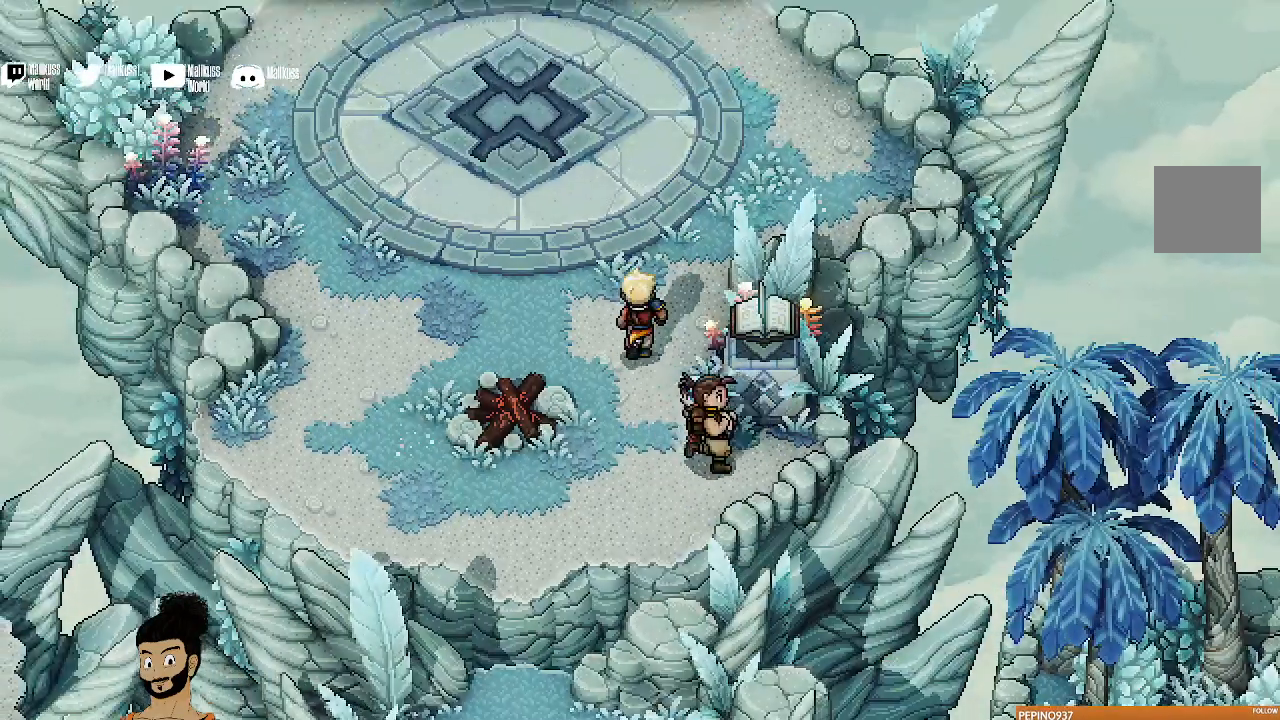
{"buttons": [], "left_stick": "up-left", "events": []}
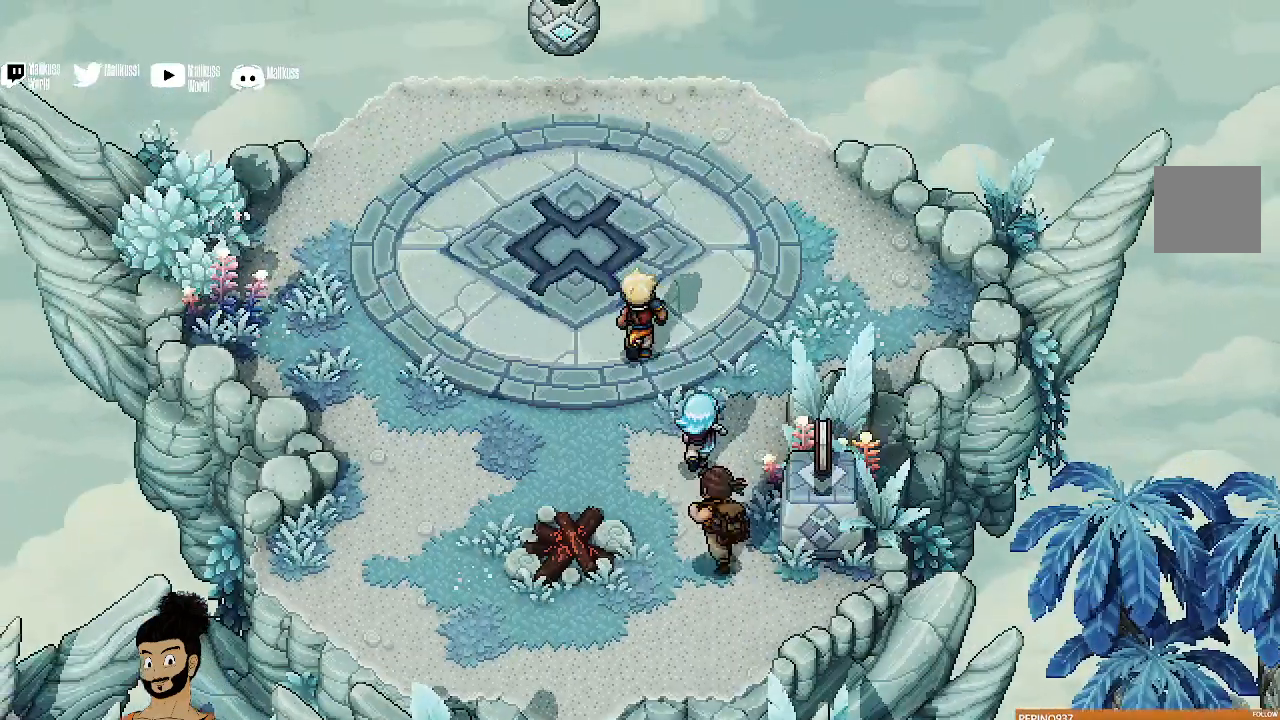
{"buttons": [], "left_stick": "up-left", "events": []}
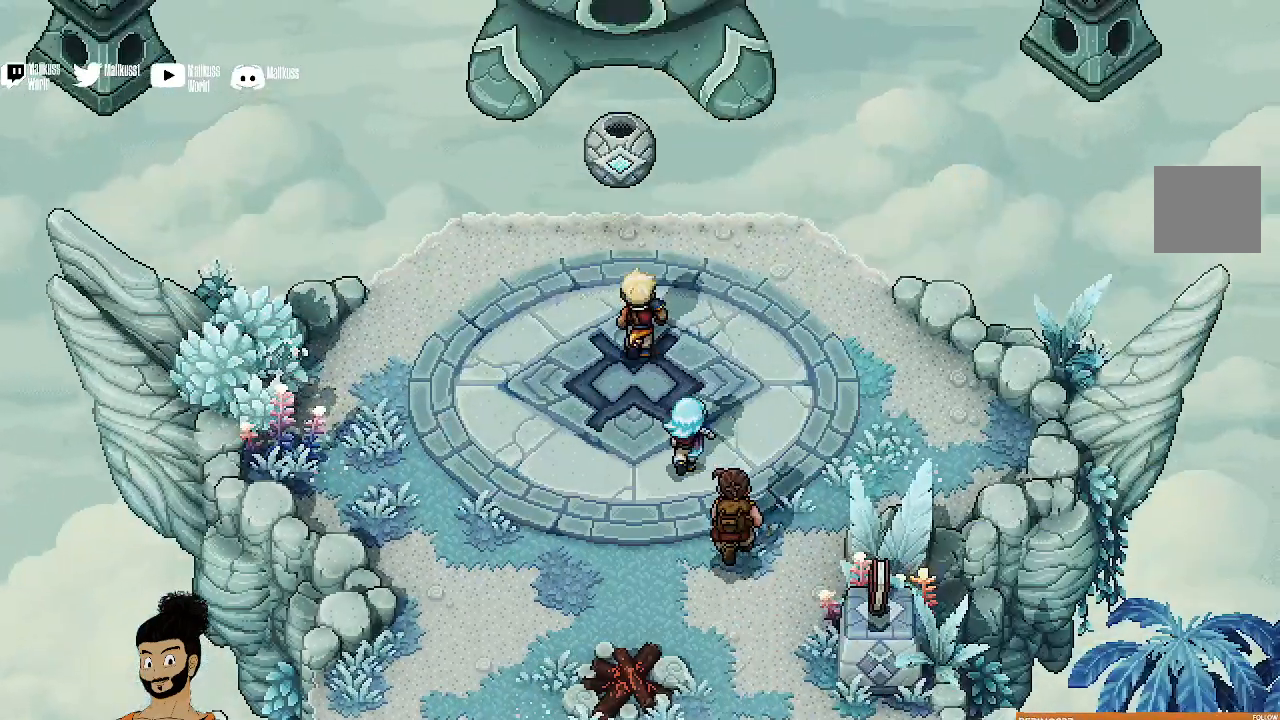
{"buttons": [], "left_stick": "up-left", "events": [[367, "A", "down"], [500, "A", "up"]]}
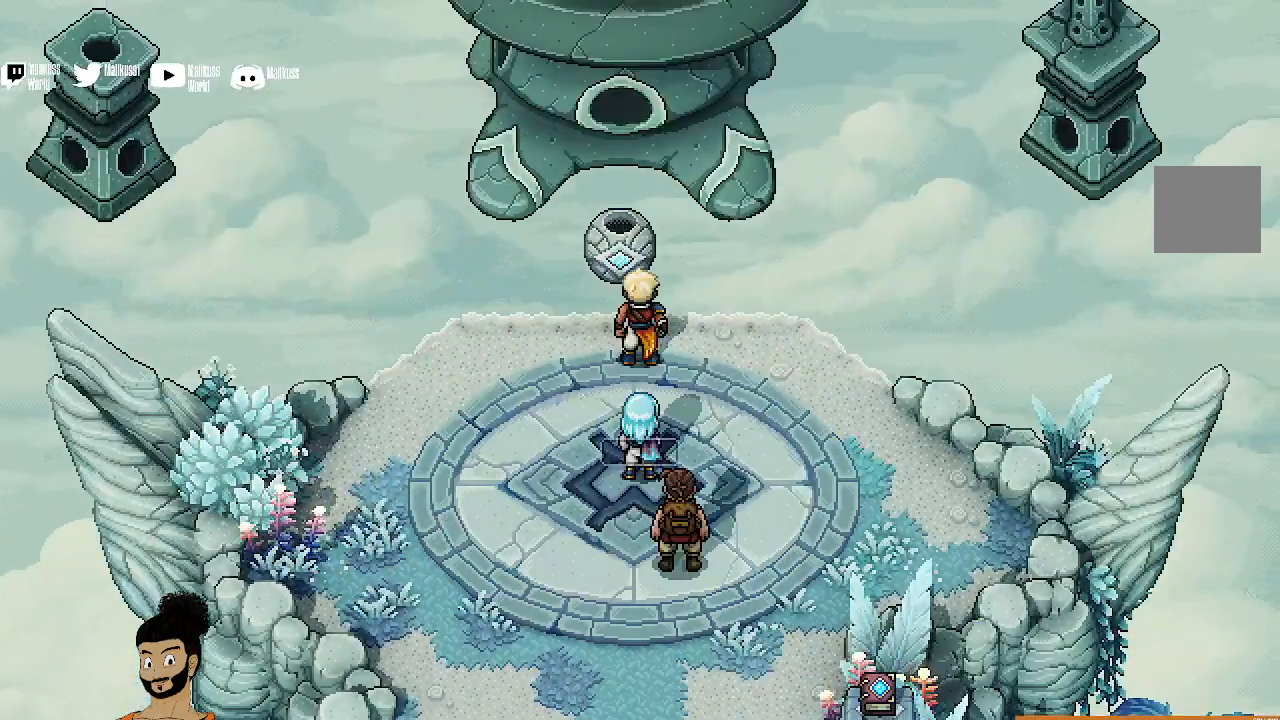
{"buttons": ["A"], "left_stick": "center", "events": [[67, "left_stick", "center"], [500, "A", "down"]]}
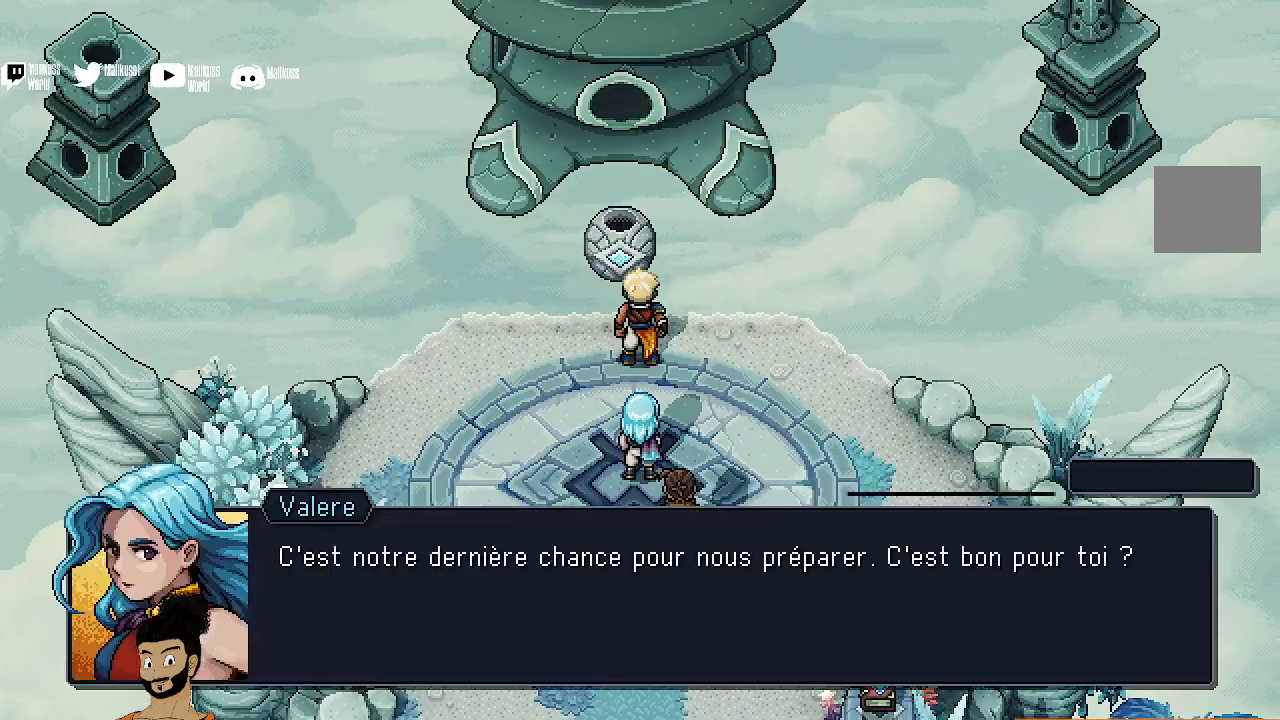
{"buttons": [], "left_stick": "center", "events": [[167, "A", "up"]]}
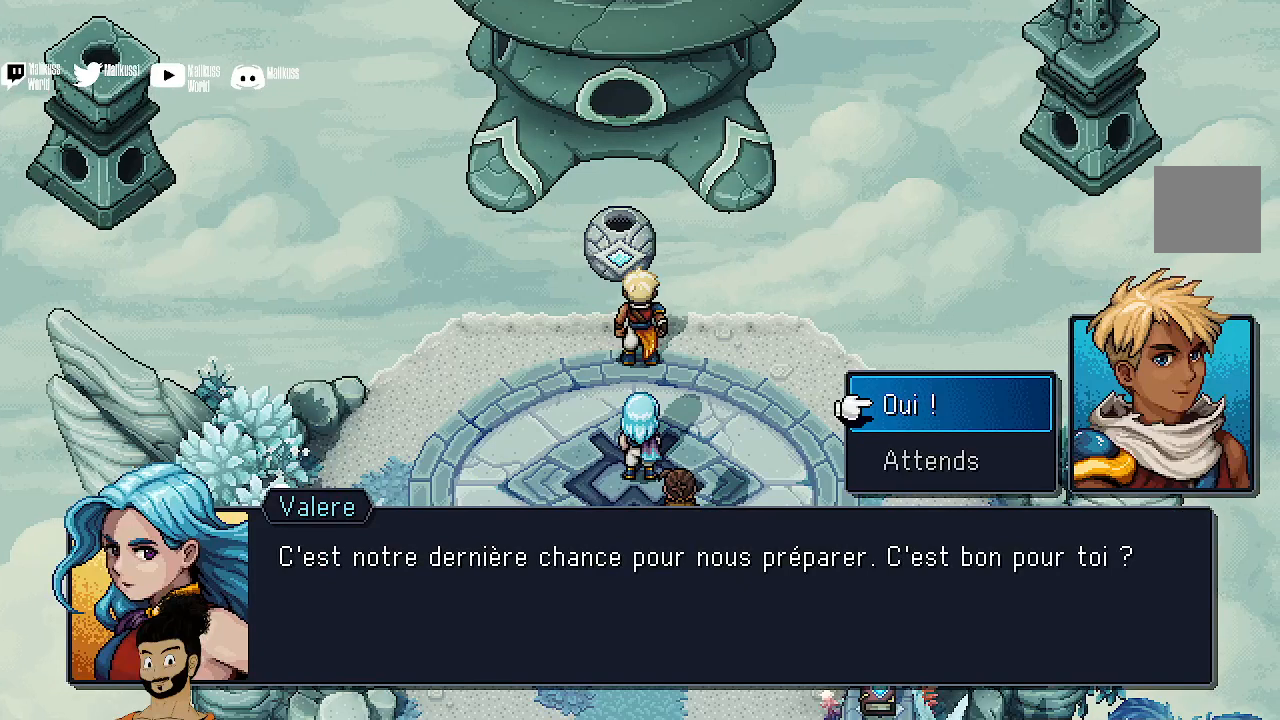
{"buttons": [], "left_stick": "center", "events": []}
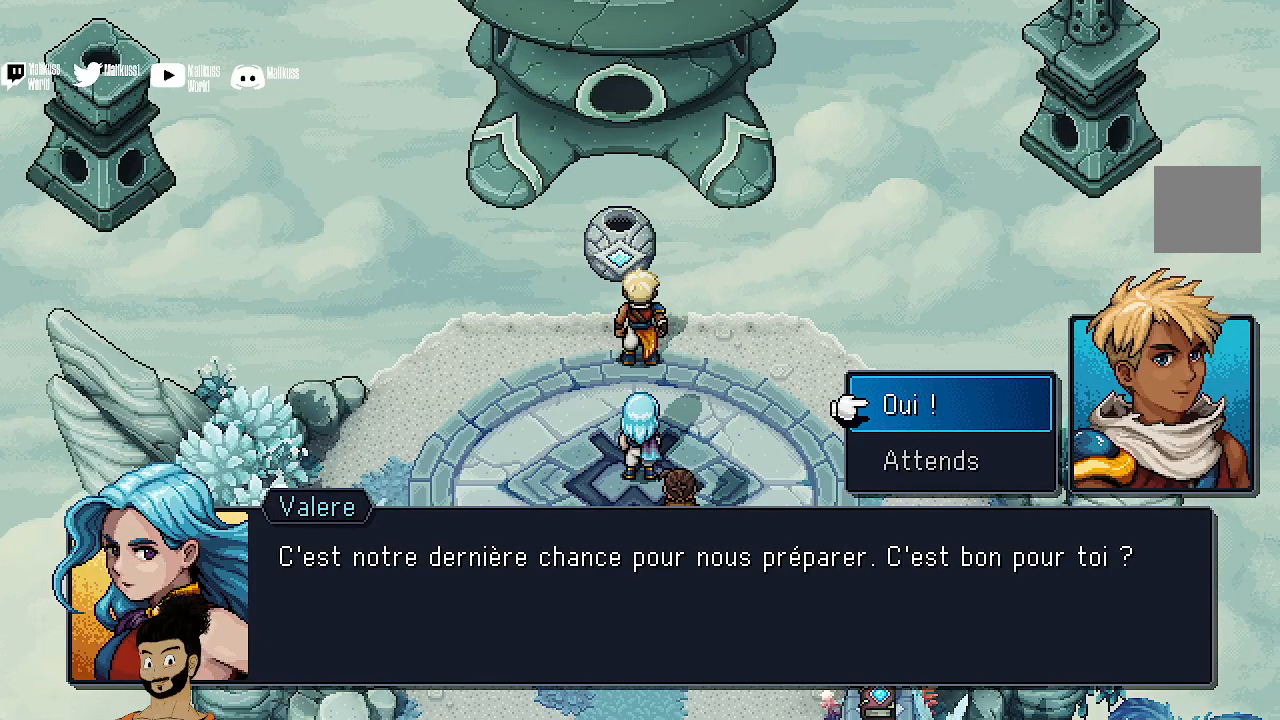
{"buttons": [], "left_stick": "center", "events": [[133, "A", "down"], [200, "A", "up"]]}